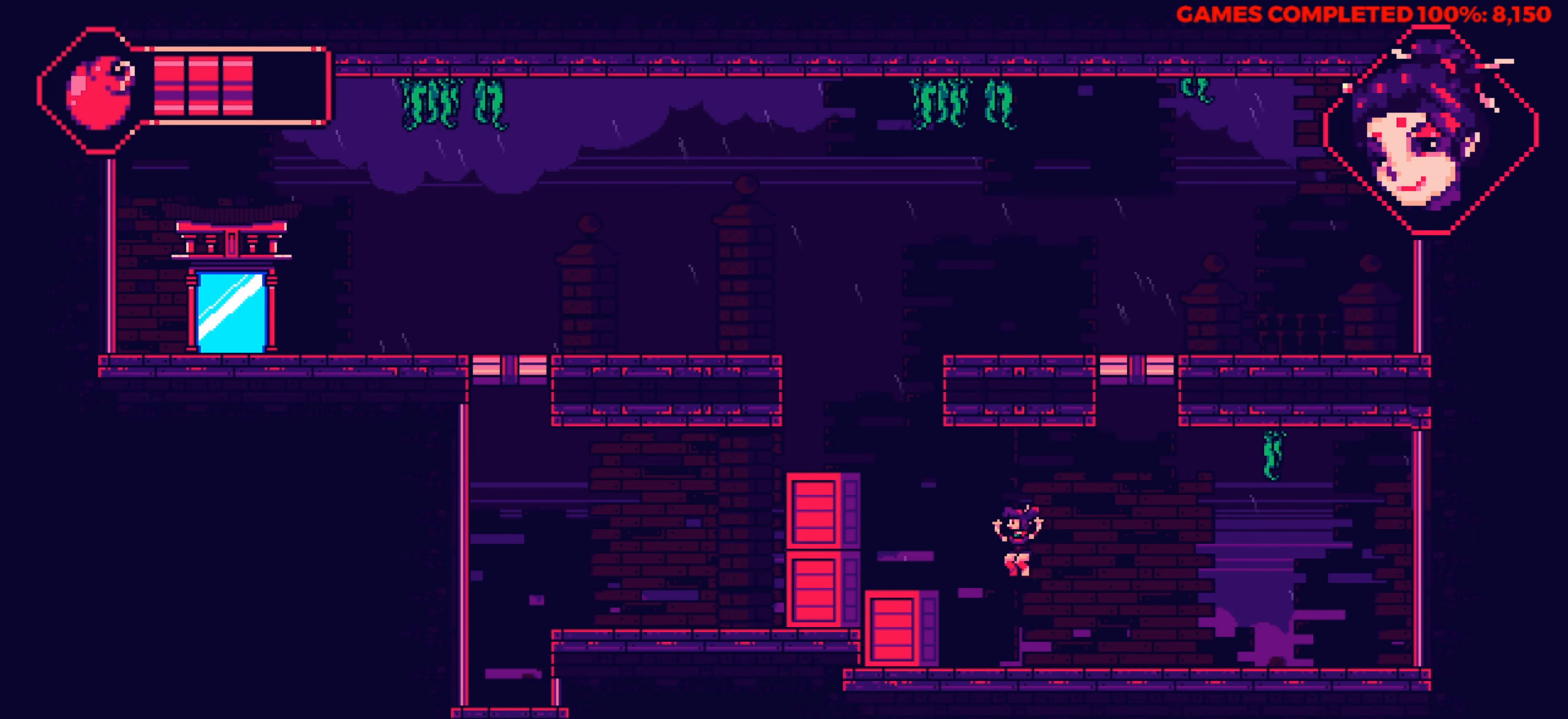
Gameplay with keyboard; each line is a JSON object with the keys held at the frame after it. "events" lists presses ("down") and releases ("up") of "a", "alt", "c", "ctrl", "d", "down", "f", "left", "right", "s", "shift", "space", "up", "v", "x" and "z" between this image and that frame as [ms after this image, input, new state], when the widget could be followed in between. No other keys are recorded. Mouse input is not recorded.
{"keys": ["left"], "events": [[34, "up", "up"], [117, "up", "down"], [217, "up", "up"], [267, "up", "down"], [350, "up", "up"], [450, "up", "down"], [500, "up", "up"]]}
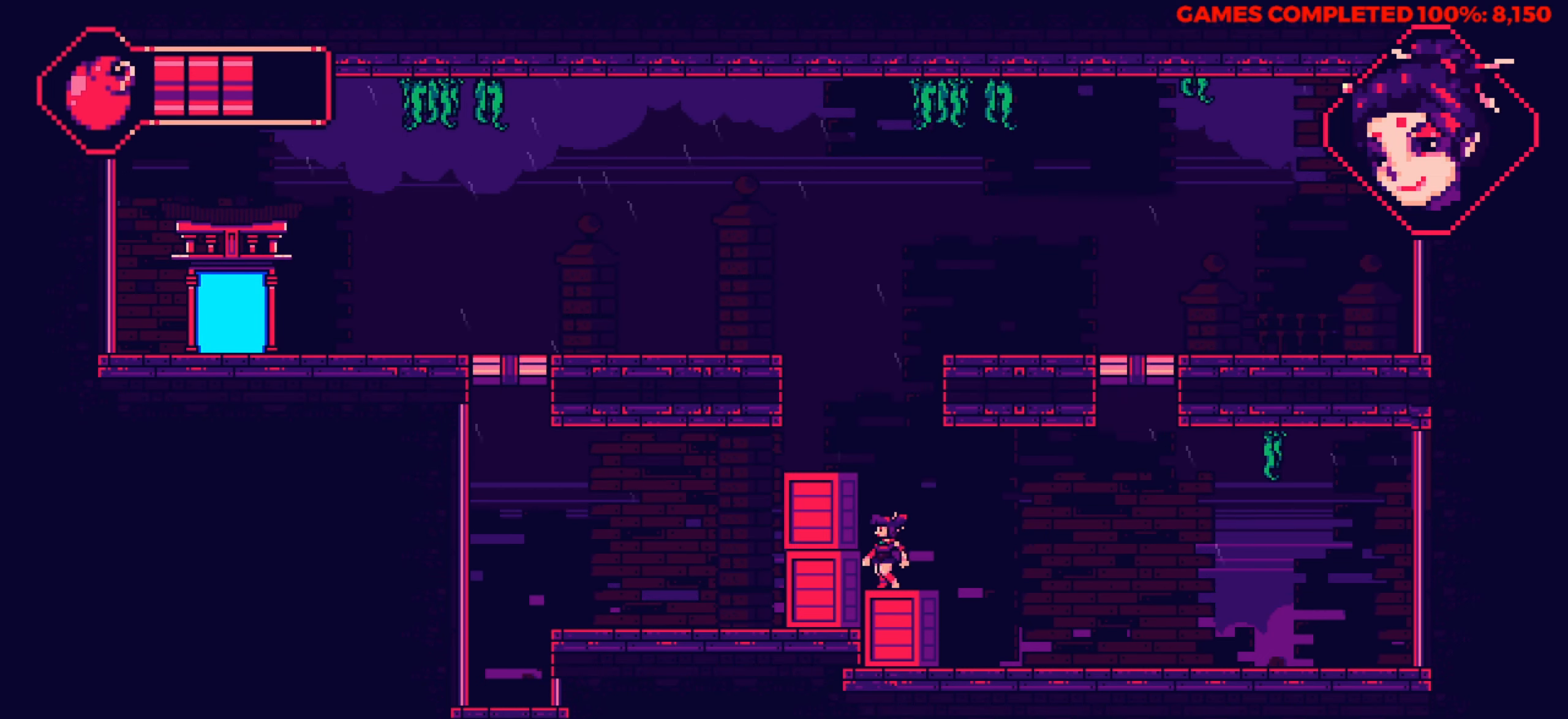
{"keys": ["left"], "events": [[50, "up", "down"], [134, "up", "up"]]}
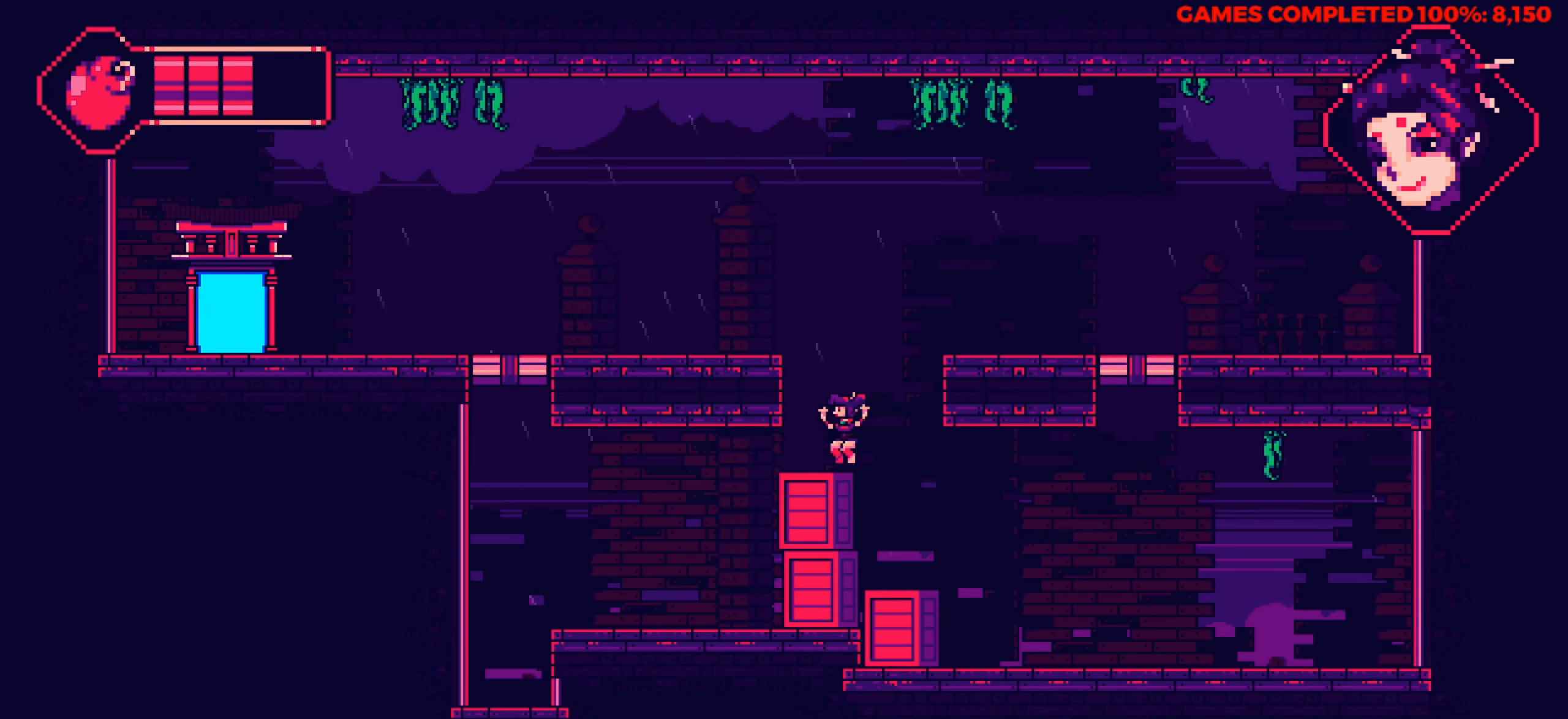
{"keys": ["left", "up"], "events": [[17, "left", "up"], [200, "up", "down"], [300, "left", "down"]]}
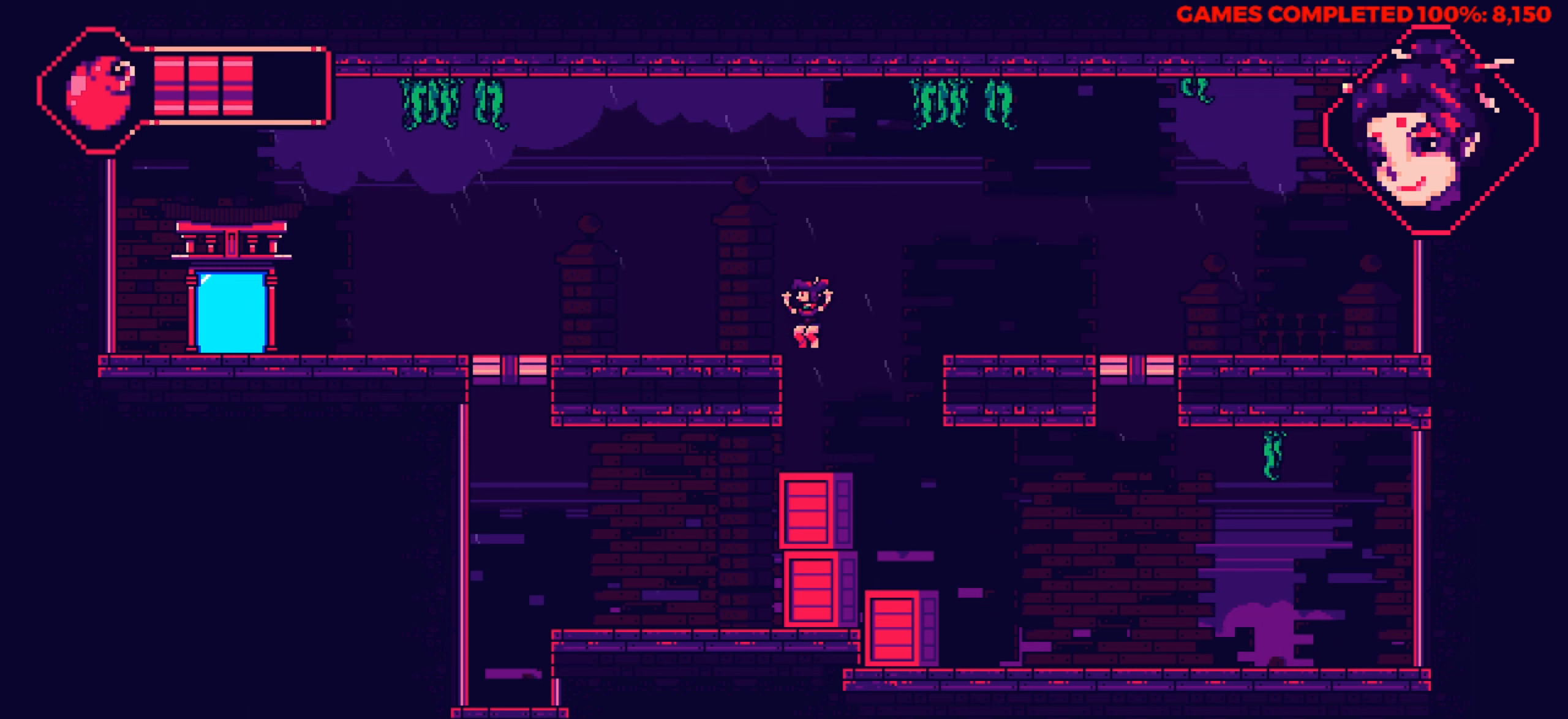
{"keys": ["left"], "events": [[83, "up", "up"], [266, "up", "down"], [316, "up", "up"], [400, "up", "down"], [500, "up", "up"]]}
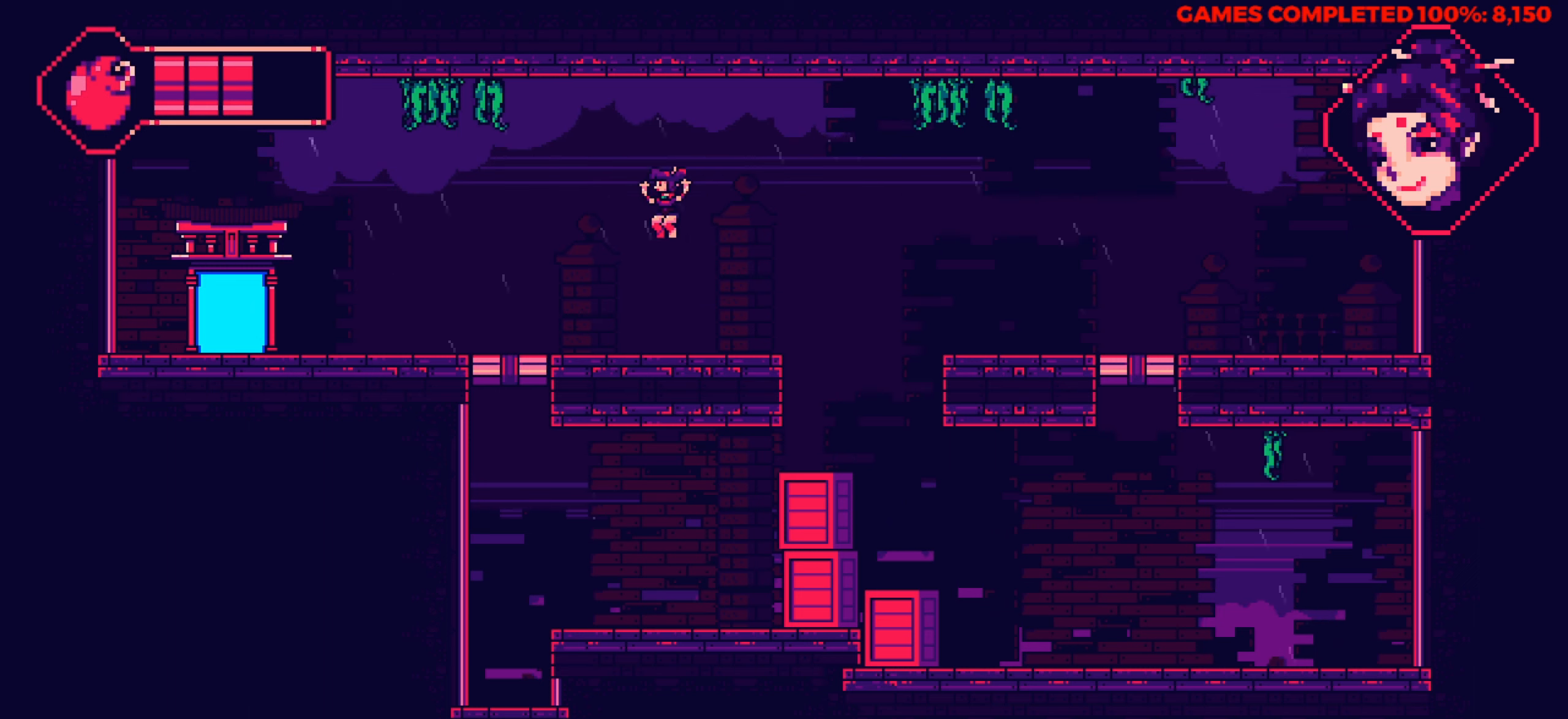
{"keys": ["down", "left"], "events": [[316, "down", "down"]]}
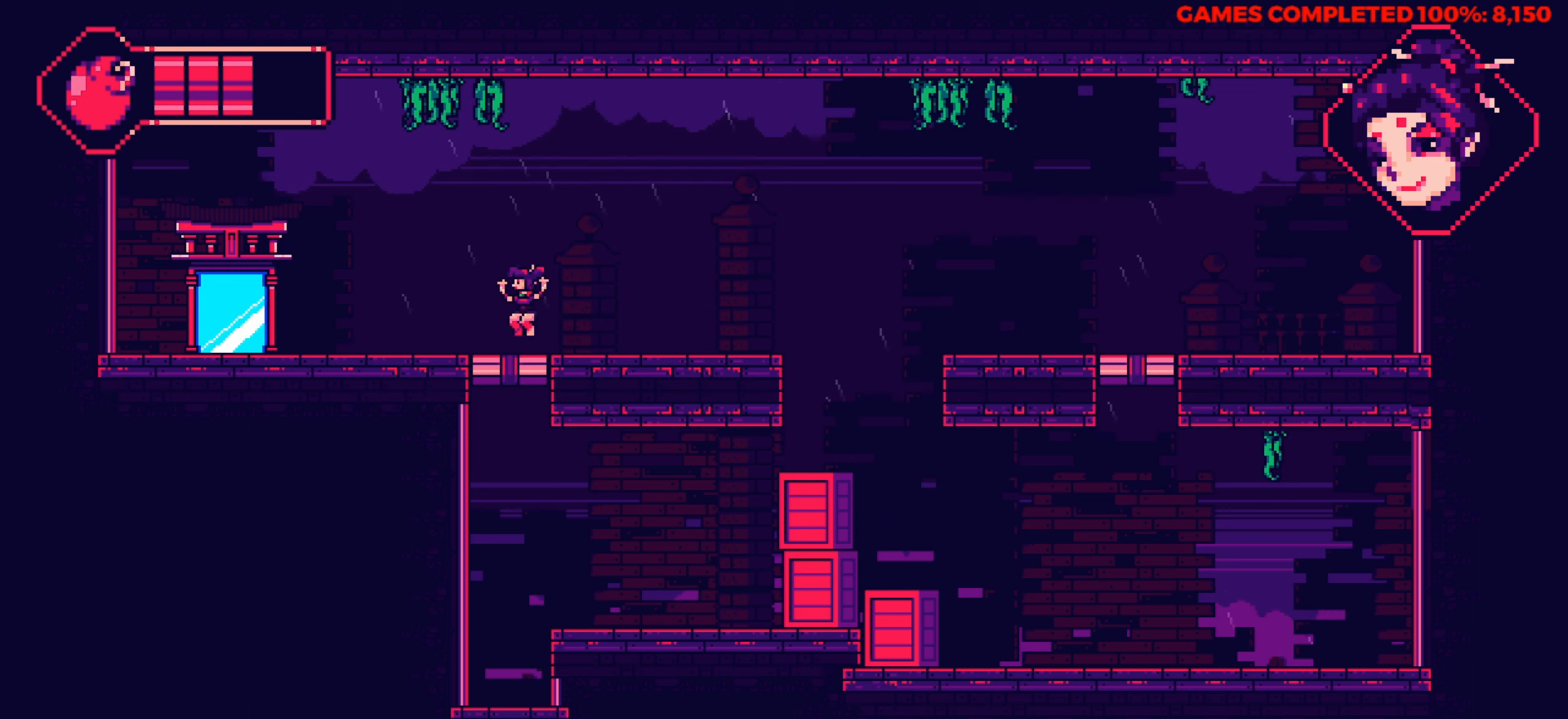
{"keys": ["down", "left"], "events": [[50, "x", "down"], [150, "x", "up"], [250, "x", "down"], [300, "x", "up"], [383, "x", "down"], [433, "x", "up"]]}
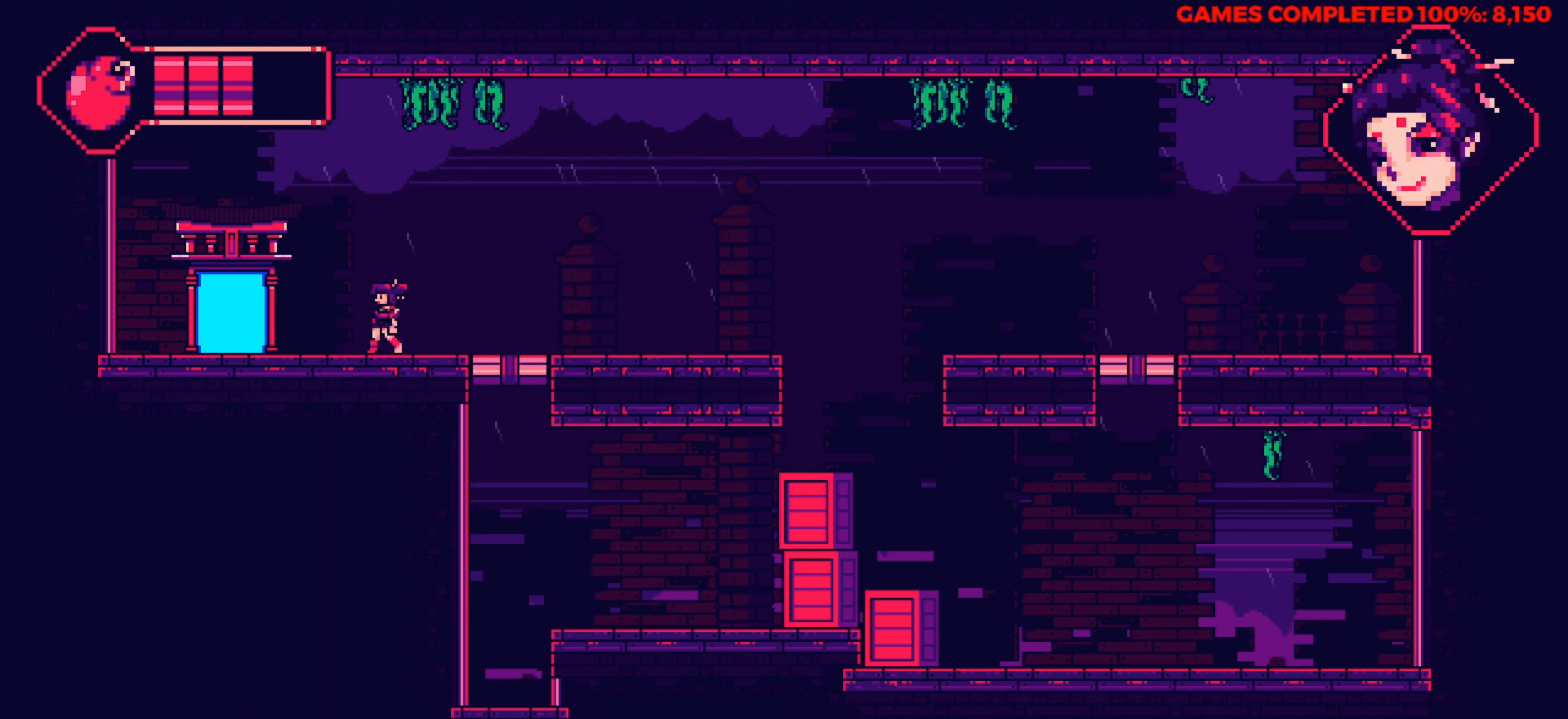
{"keys": ["down", "left"], "events": [[33, "x", "down"], [116, "x", "up"], [166, "left", "up"], [216, "x", "down"], [266, "x", "up"], [350, "x", "down"], [450, "left", "down"], [450, "x", "up"]]}
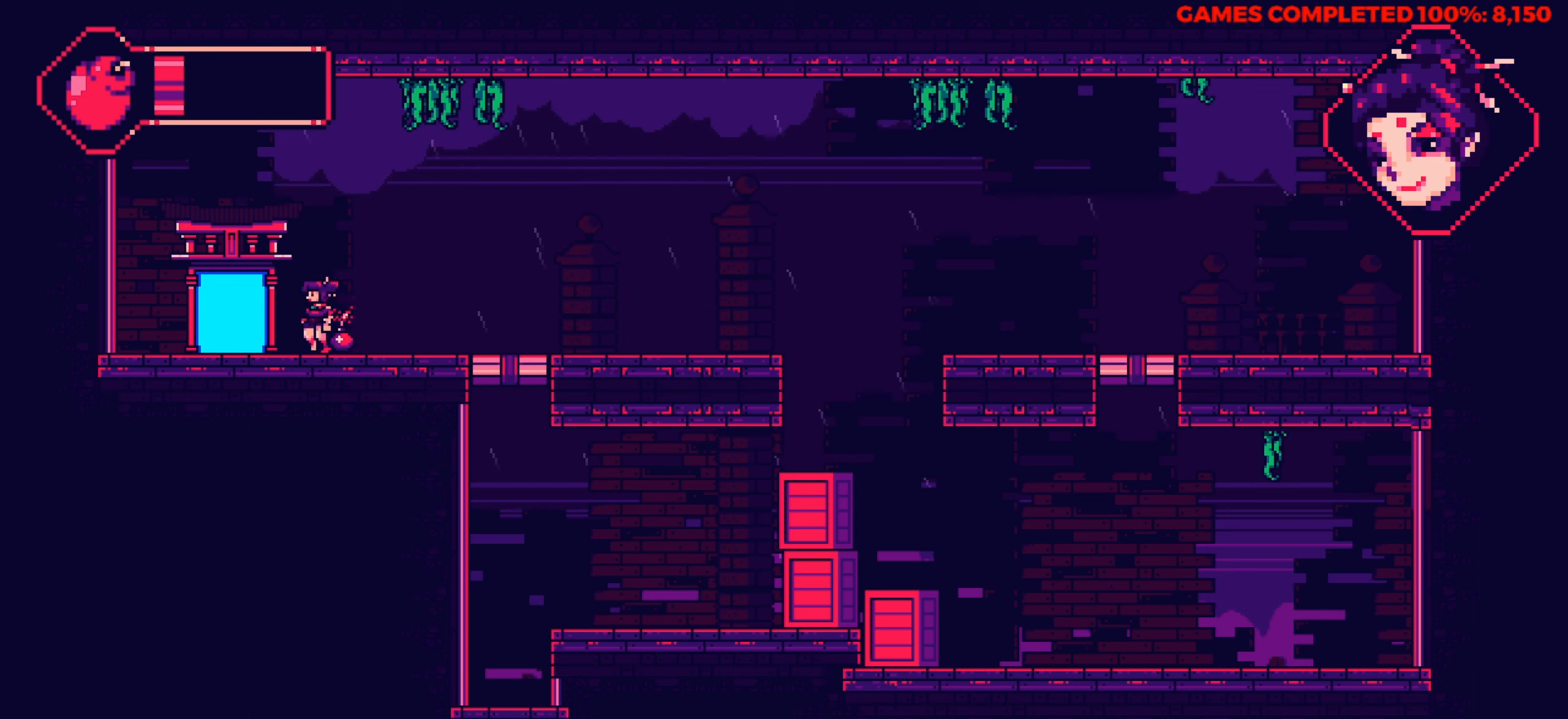
{"keys": ["left"], "events": [[50, "down", "up"], [83, "down", "down"], [183, "down", "up"]]}
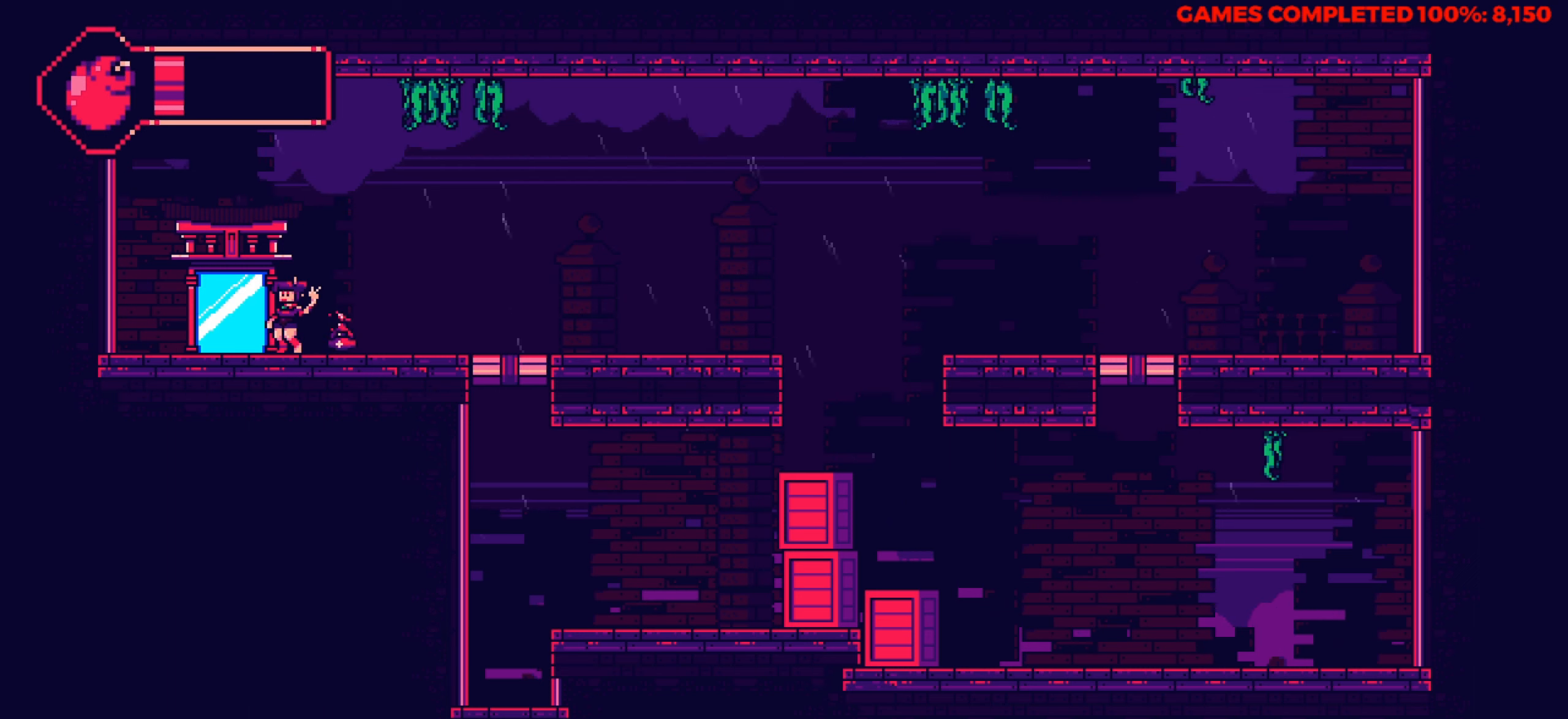
{"keys": [], "events": [[100, "left", "up"]]}
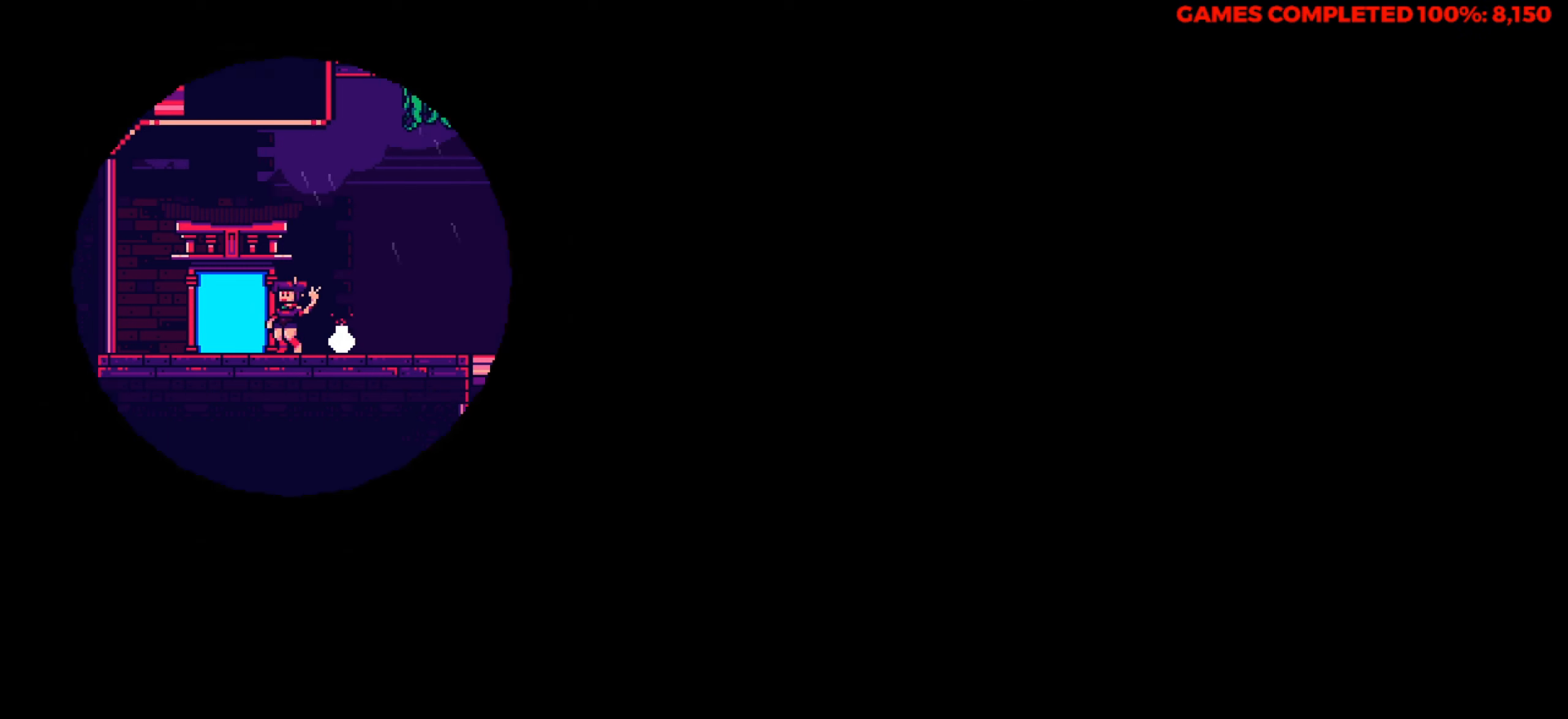
{"keys": [], "events": []}
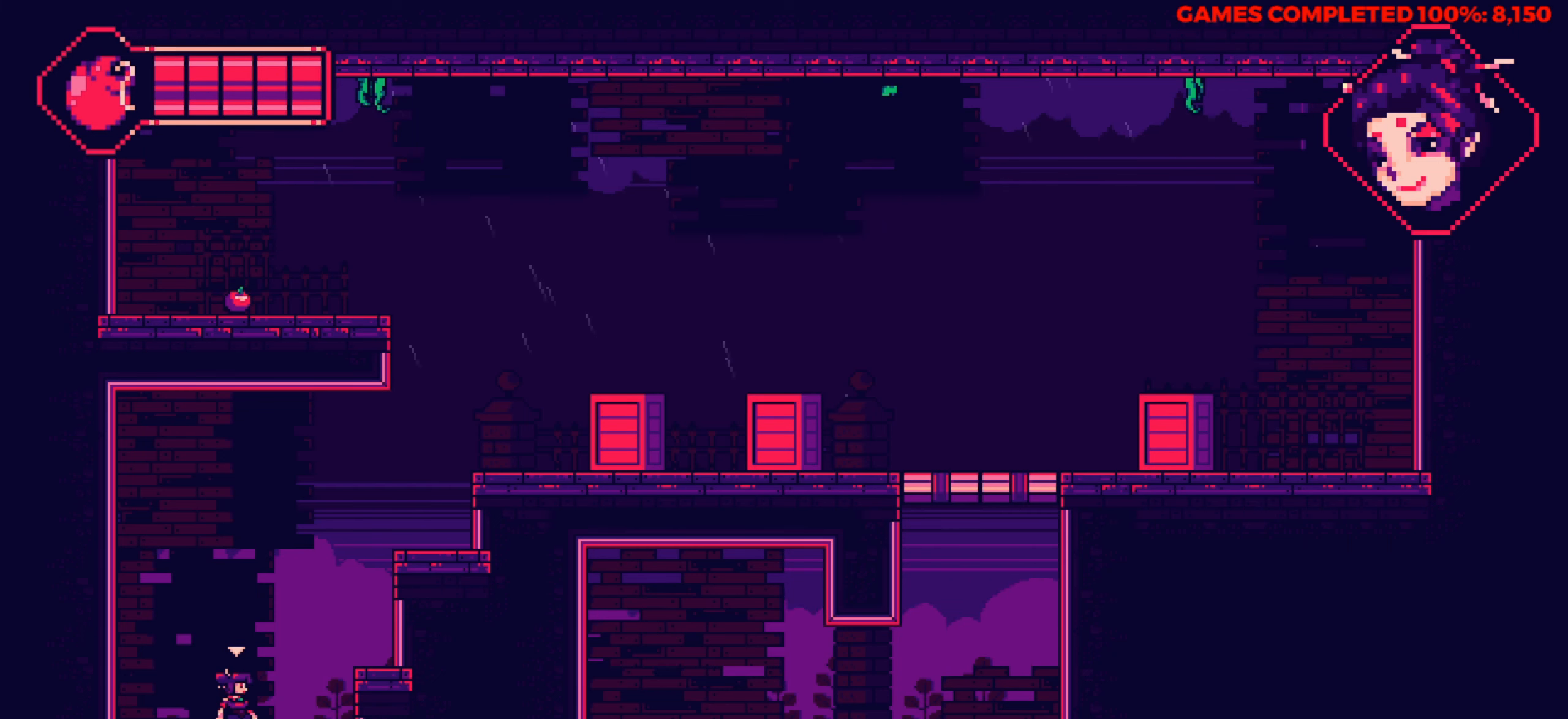
{"keys": ["right", "up"], "events": [[83, "right", "down"], [366, "up", "down"]]}
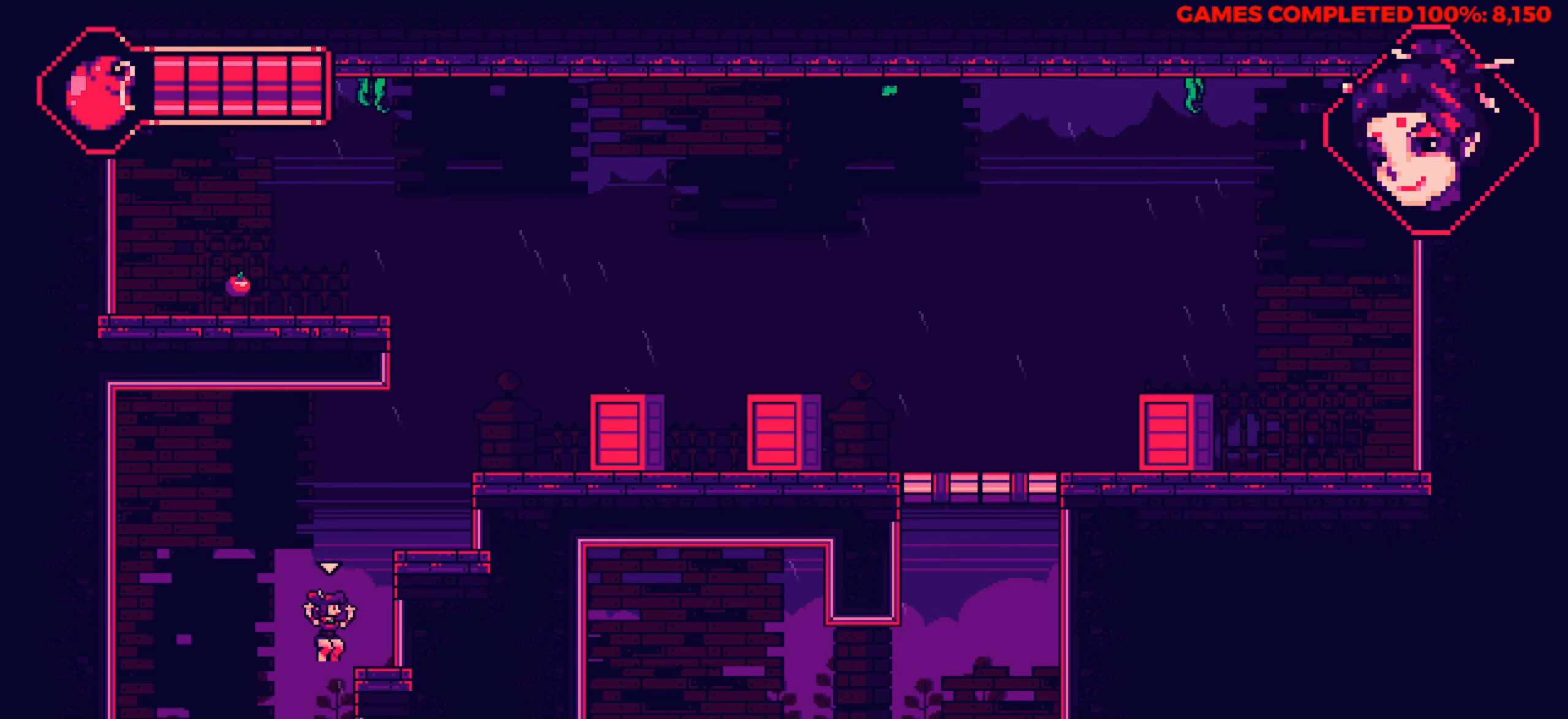
{"keys": ["right"], "events": [[66, "up", "up"], [250, "up", "down"], [333, "up", "up"], [433, "up", "down"], [483, "up", "up"]]}
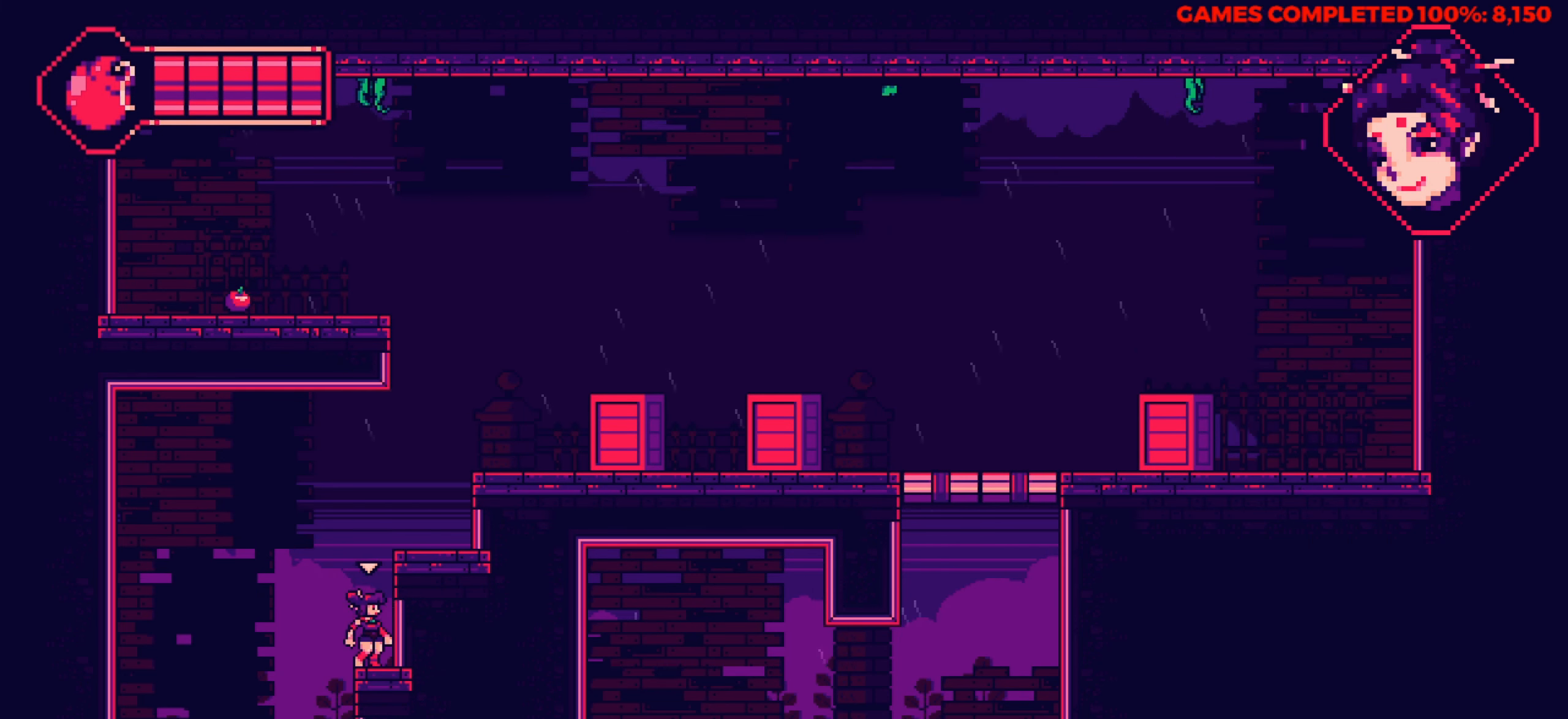
{"keys": ["right"], "events": [[66, "up", "down"], [117, "up", "up"], [217, "up", "down"], [317, "up", "up"]]}
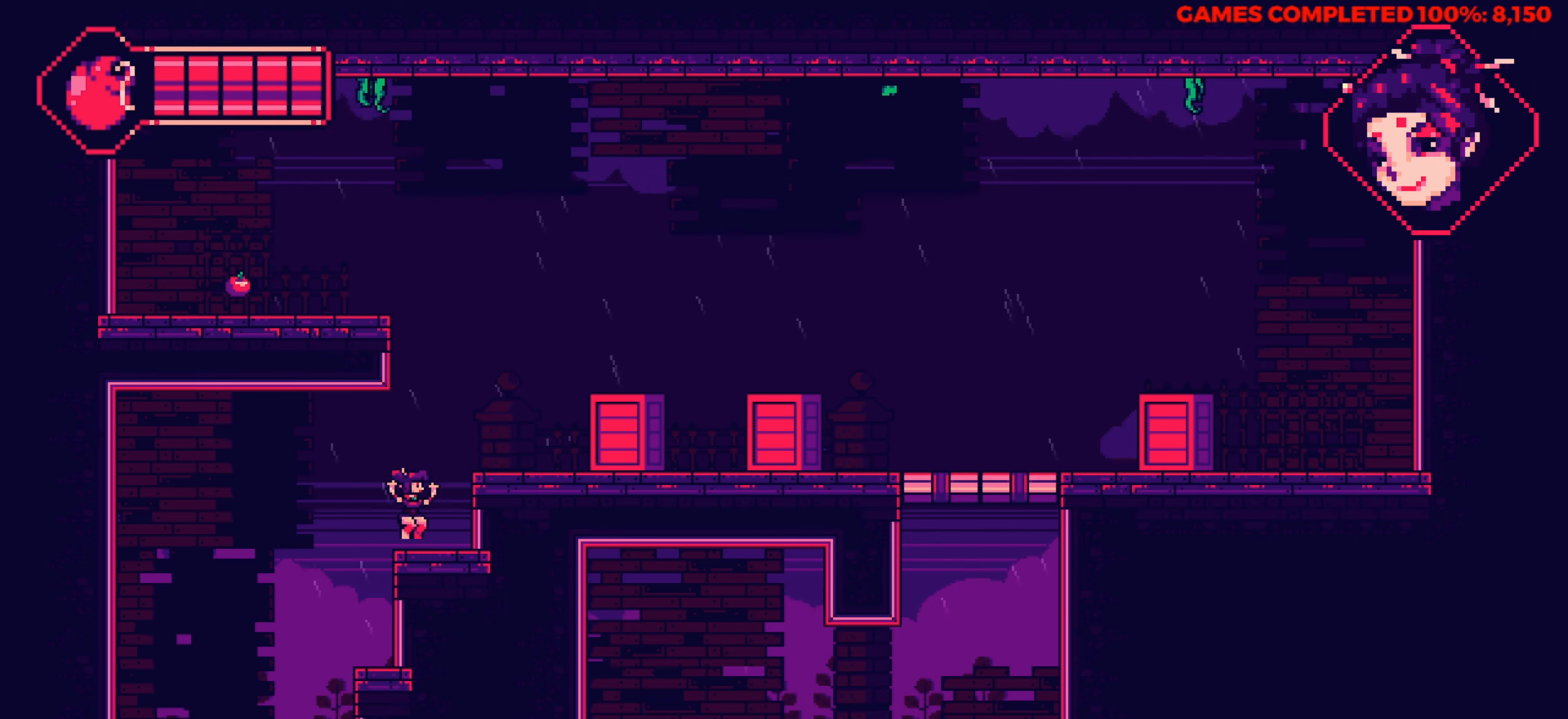
{"keys": [], "events": [[83, "up", "down"], [183, "up", "up"], [283, "up", "down"], [367, "up", "up"], [467, "right", "up"]]}
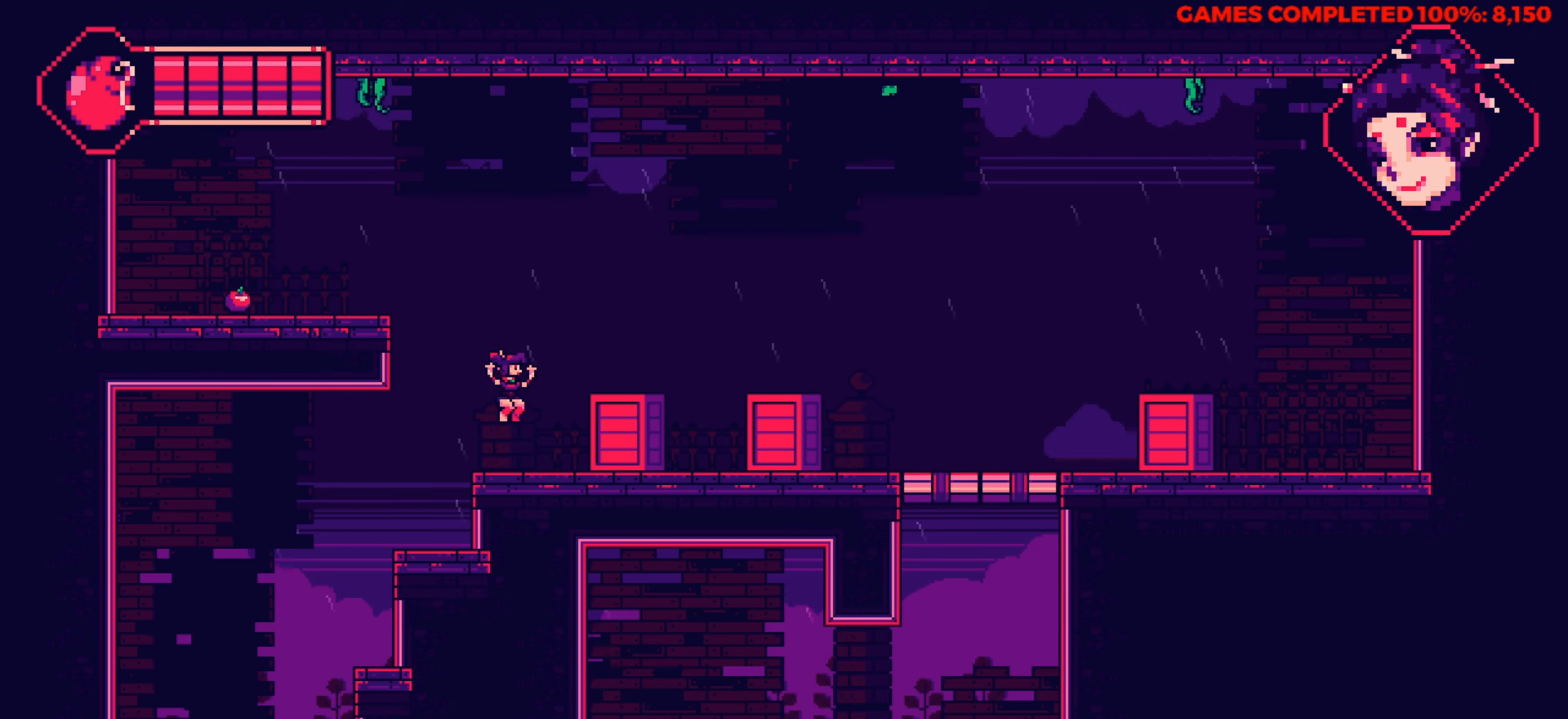
{"keys": ["right"], "events": [[300, "up", "down"], [383, "right", "down"], [483, "up", "up"]]}
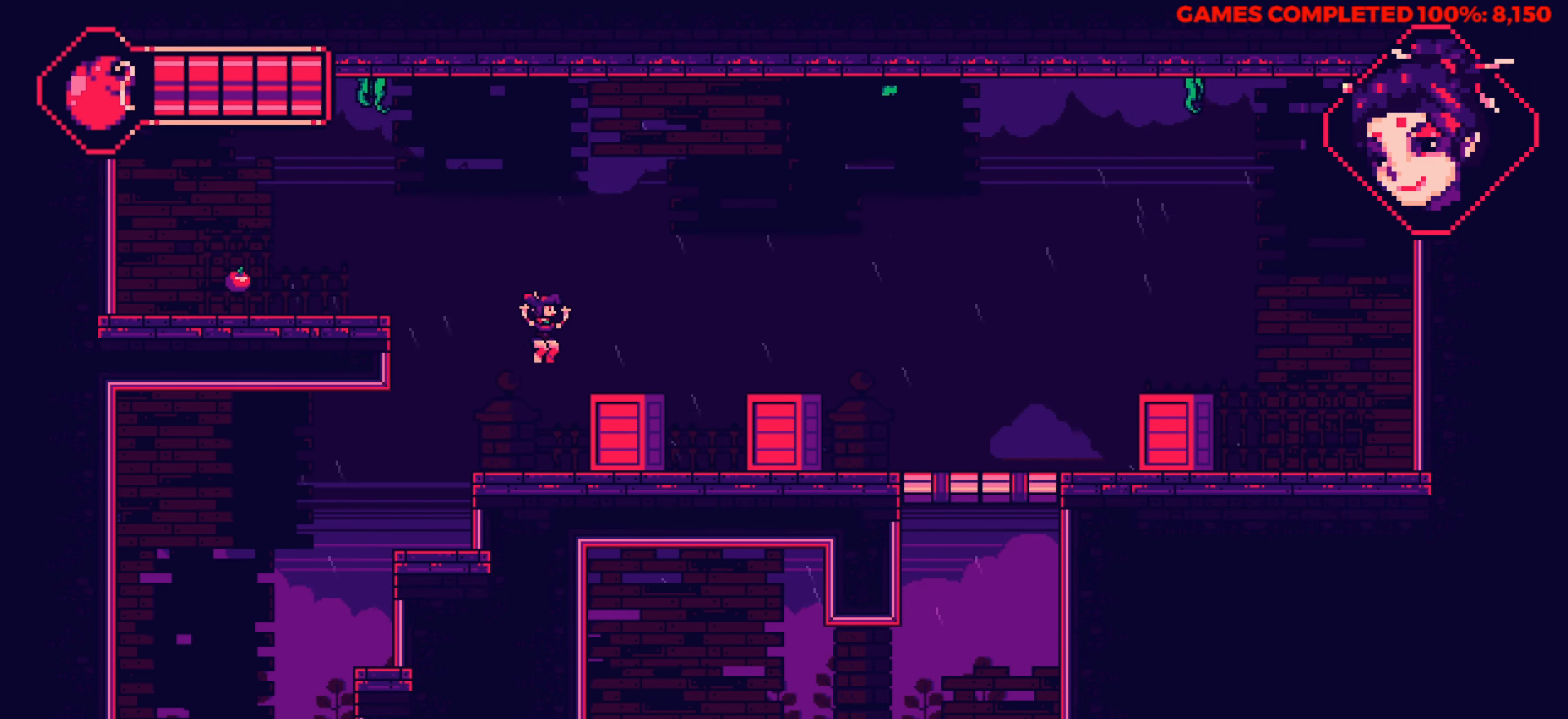
{"keys": ["left", "up"], "events": [[267, "right", "up"], [450, "left", "down"], [450, "up", "down"]]}
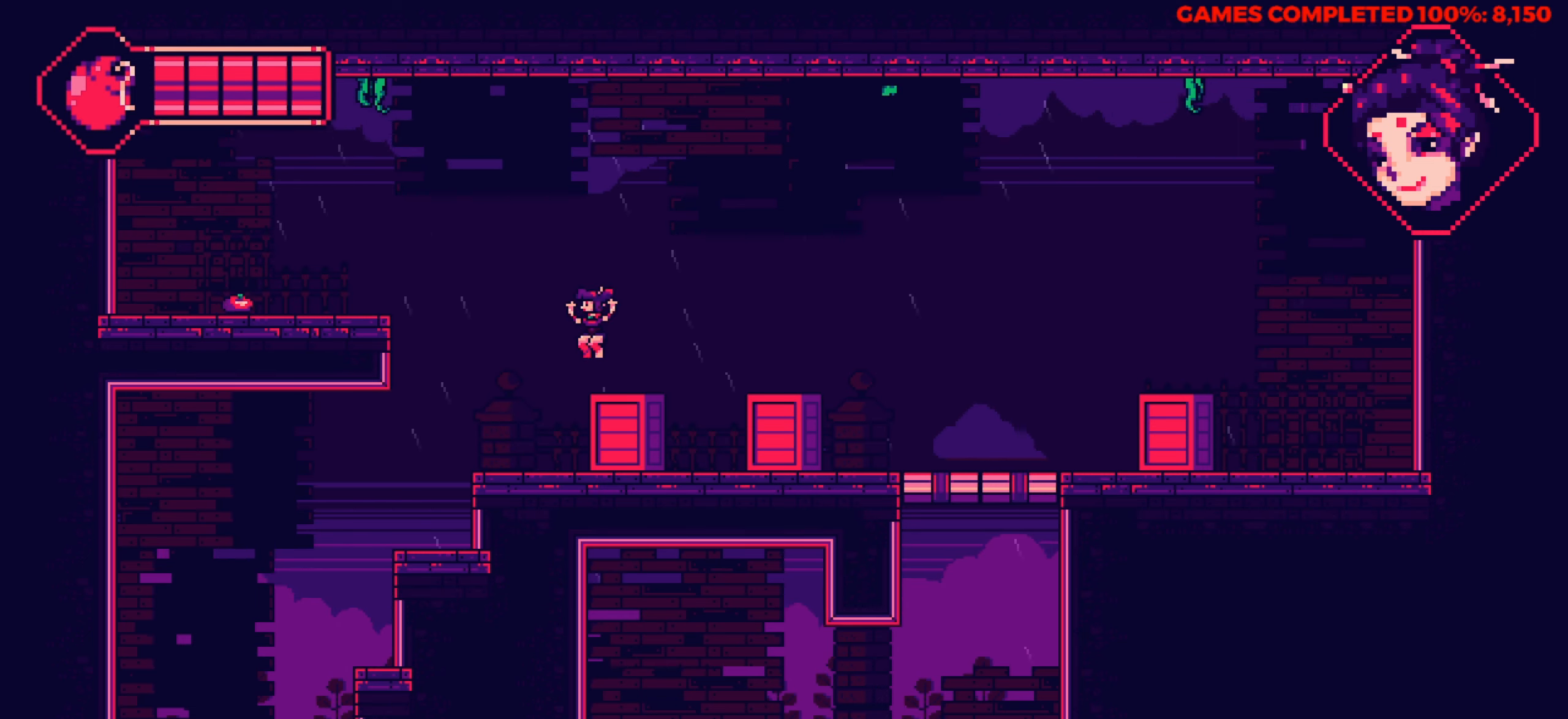
{"keys": ["left"], "events": [[417, "up", "up"]]}
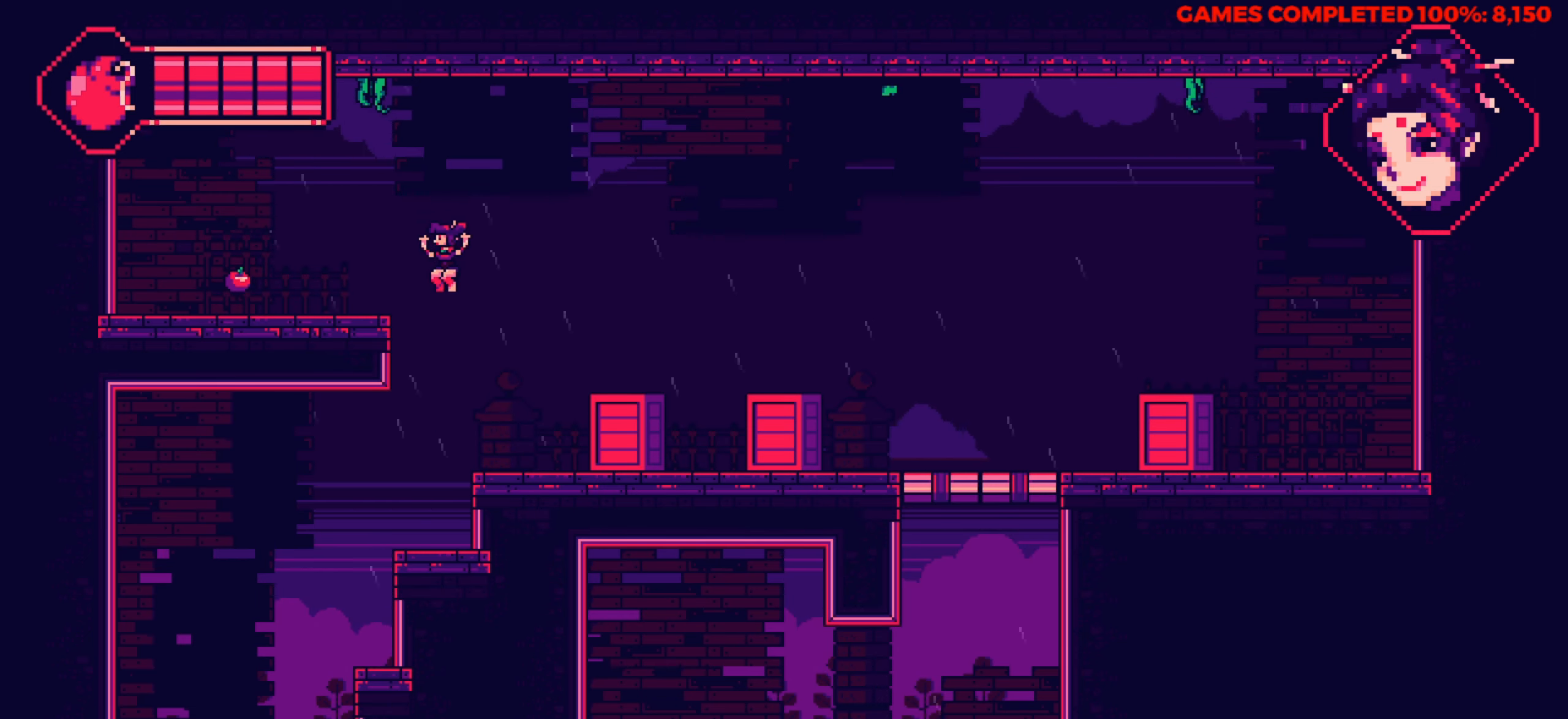
{"keys": ["right", "up"], "events": [[300, "left", "up"], [333, "right", "down"], [433, "up", "down"]]}
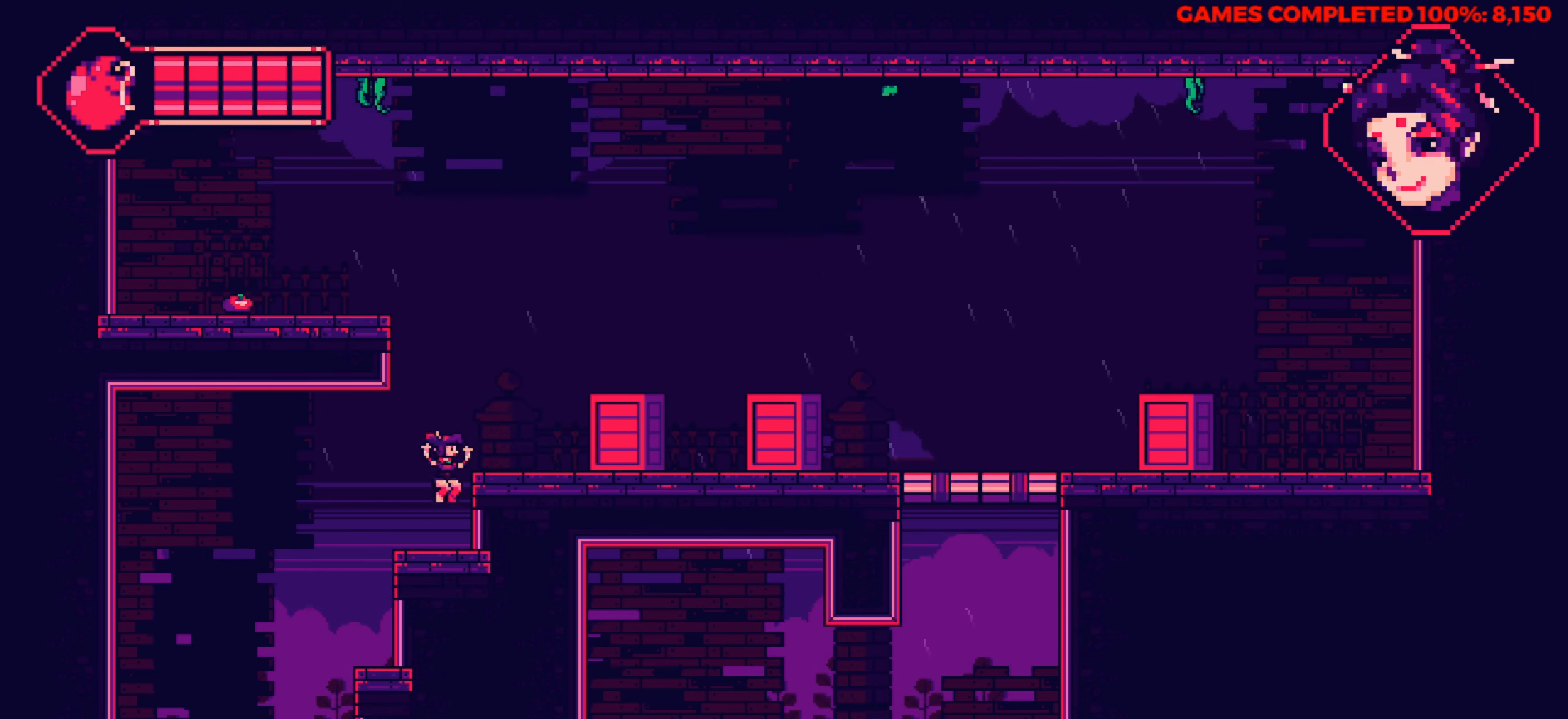
{"keys": [], "events": [[117, "up", "up"], [217, "right", "up"]]}
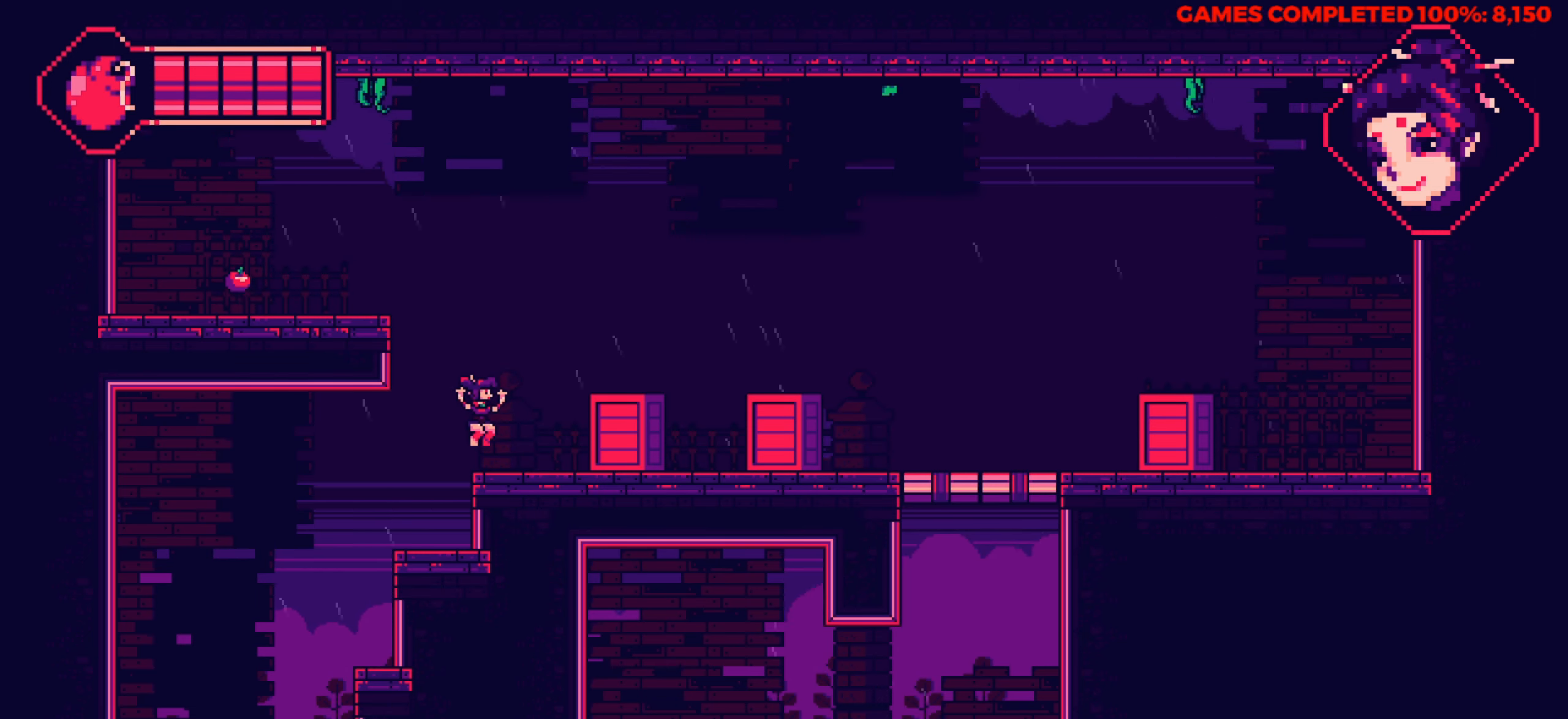
{"keys": ["right"], "events": [[133, "right", "down"], [133, "up", "down"], [417, "up", "up"]]}
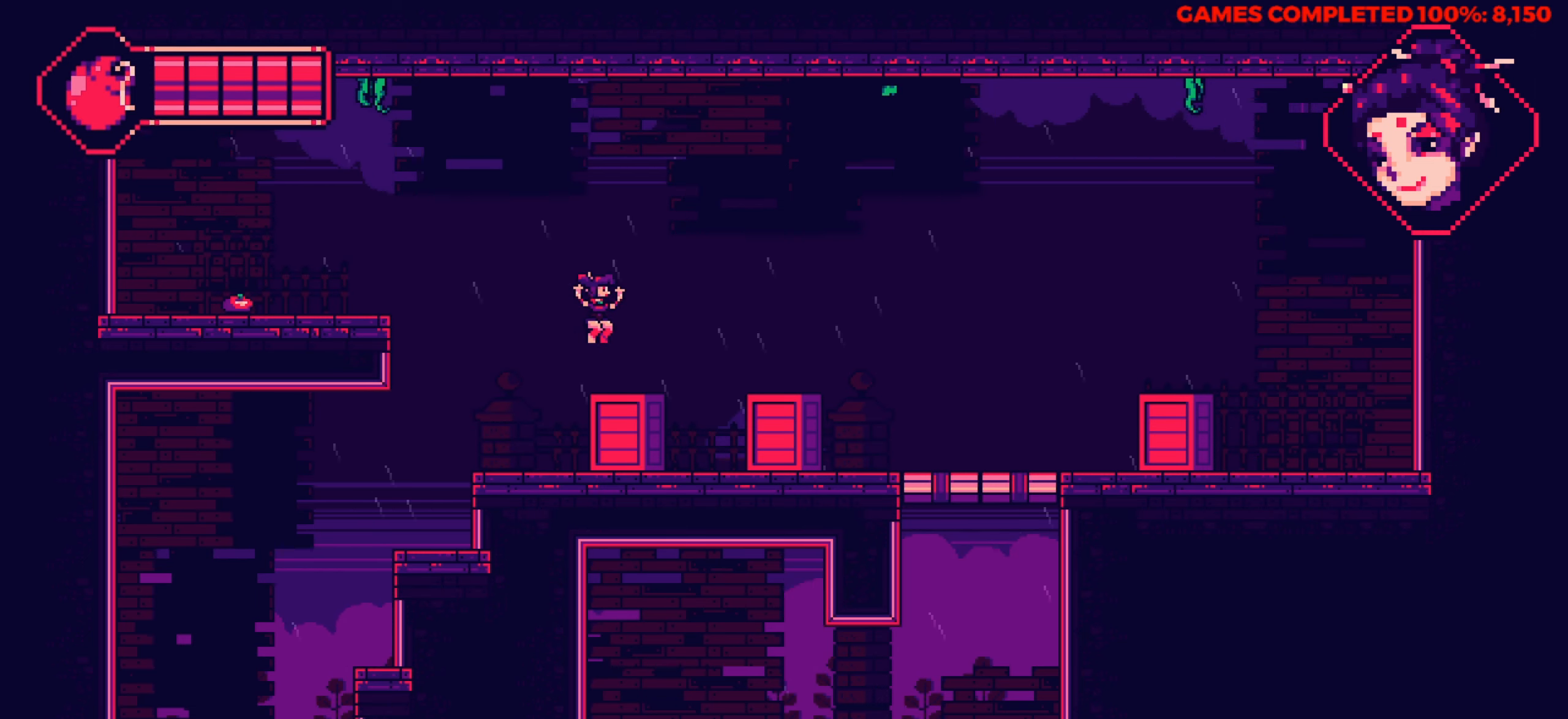
{"keys": ["left", "up"], "events": [[150, "right", "up"], [250, "left", "down"], [383, "up", "down"]]}
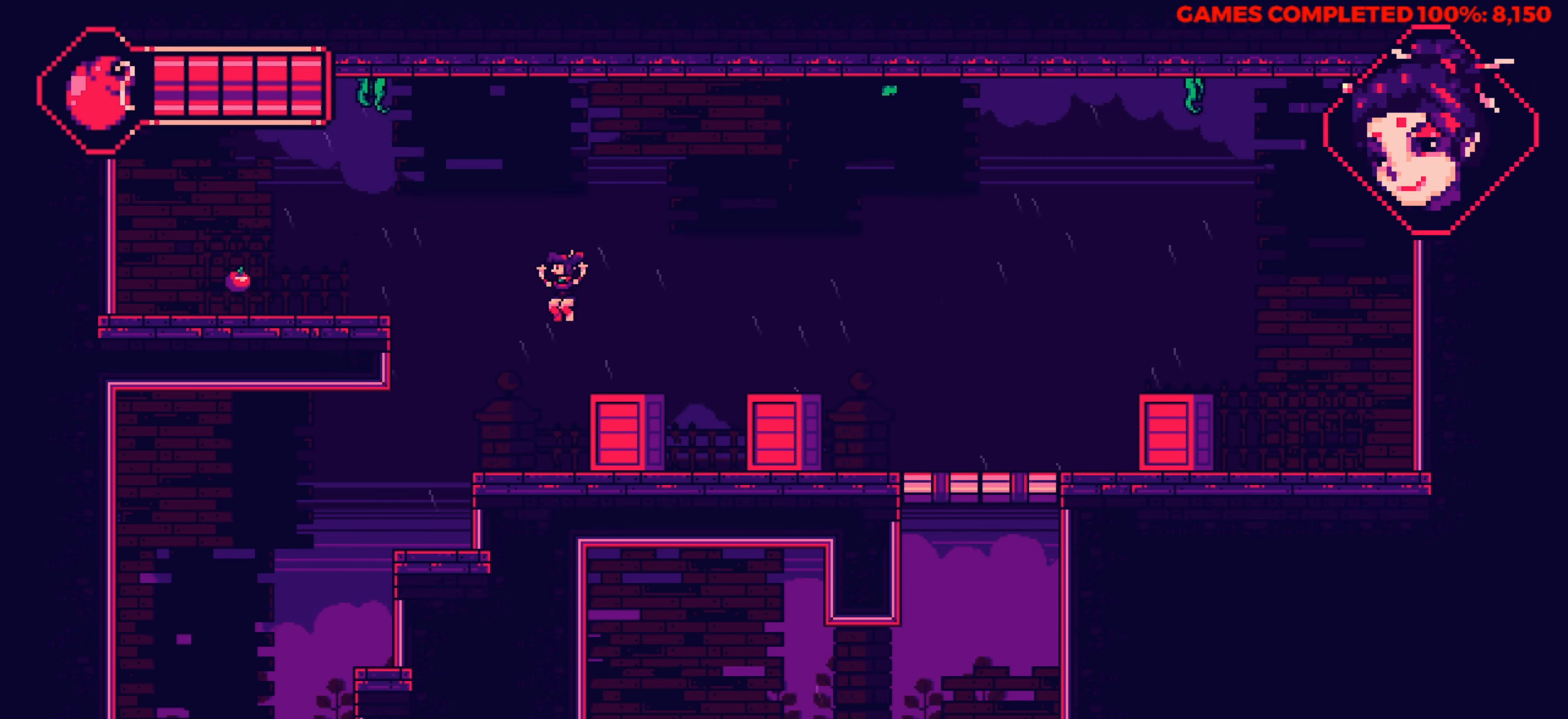
{"keys": ["left", "up"], "events": []}
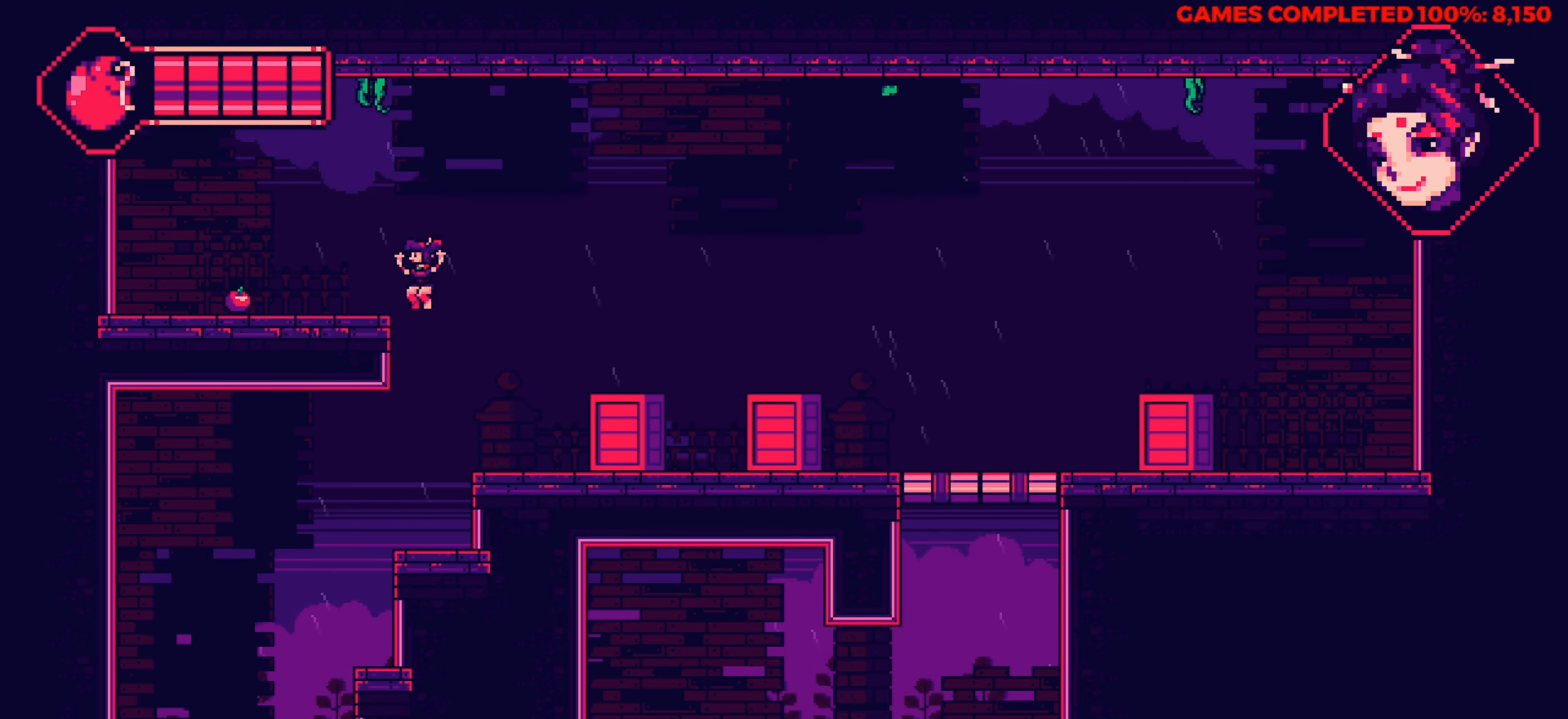
{"keys": ["right", "up"], "events": [[133, "up", "up"], [184, "left", "up"], [184, "right", "down"], [367, "up", "down"]]}
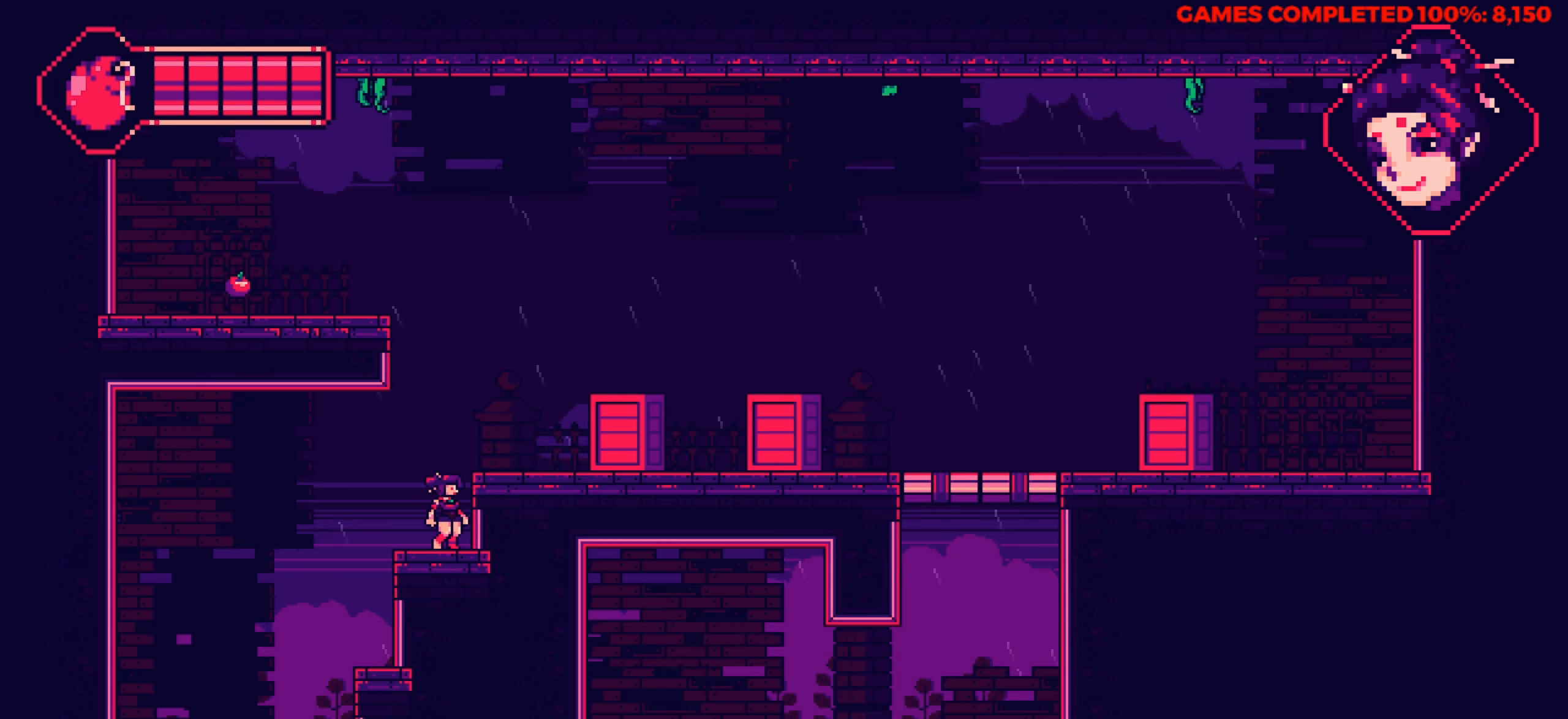
{"keys": ["right"], "events": [[67, "up", "up"], [200, "up", "down"], [334, "up", "up"]]}
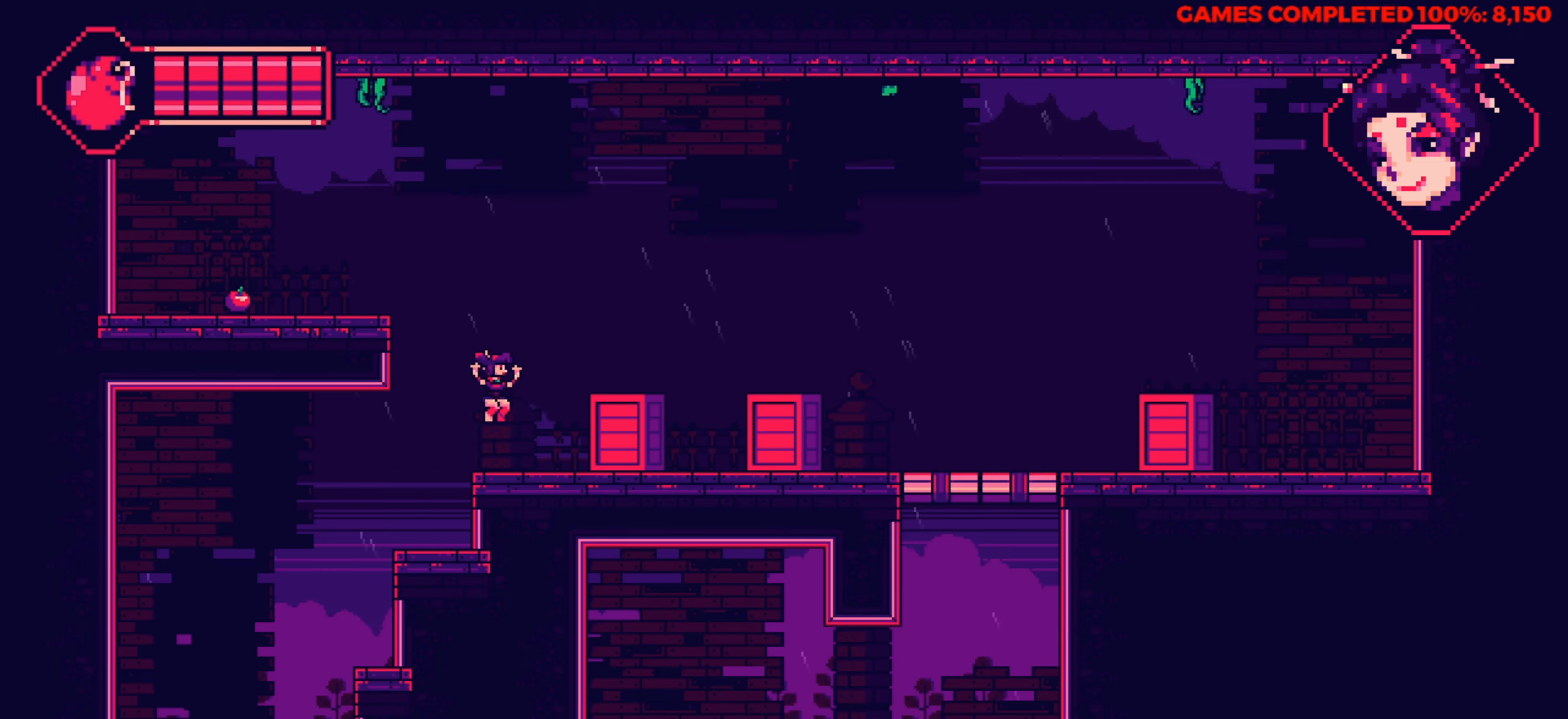
{"keys": ["right"], "events": [[317, "up", "down"], [500, "up", "up"]]}
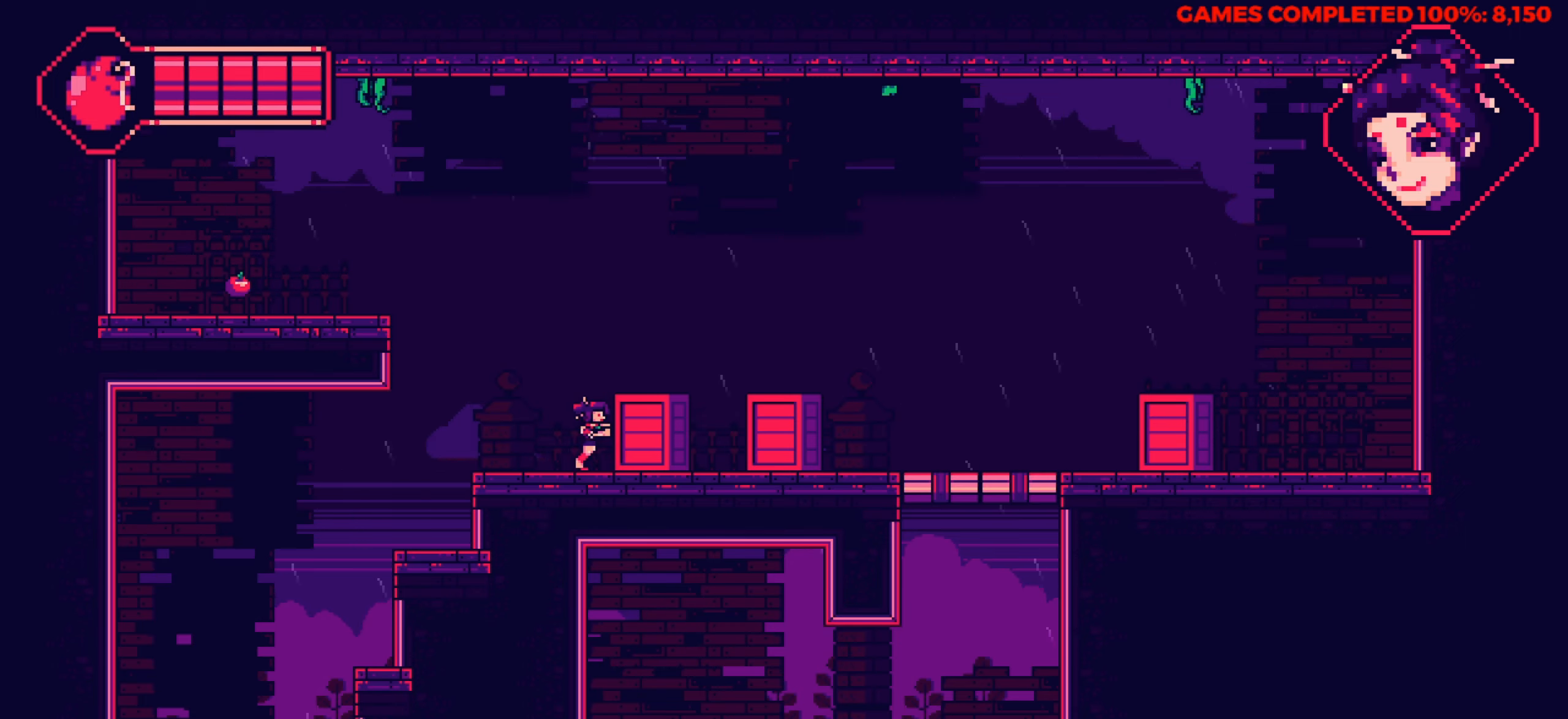
{"keys": [], "events": [[84, "right", "up"], [134, "z", "down"], [284, "z", "up"]]}
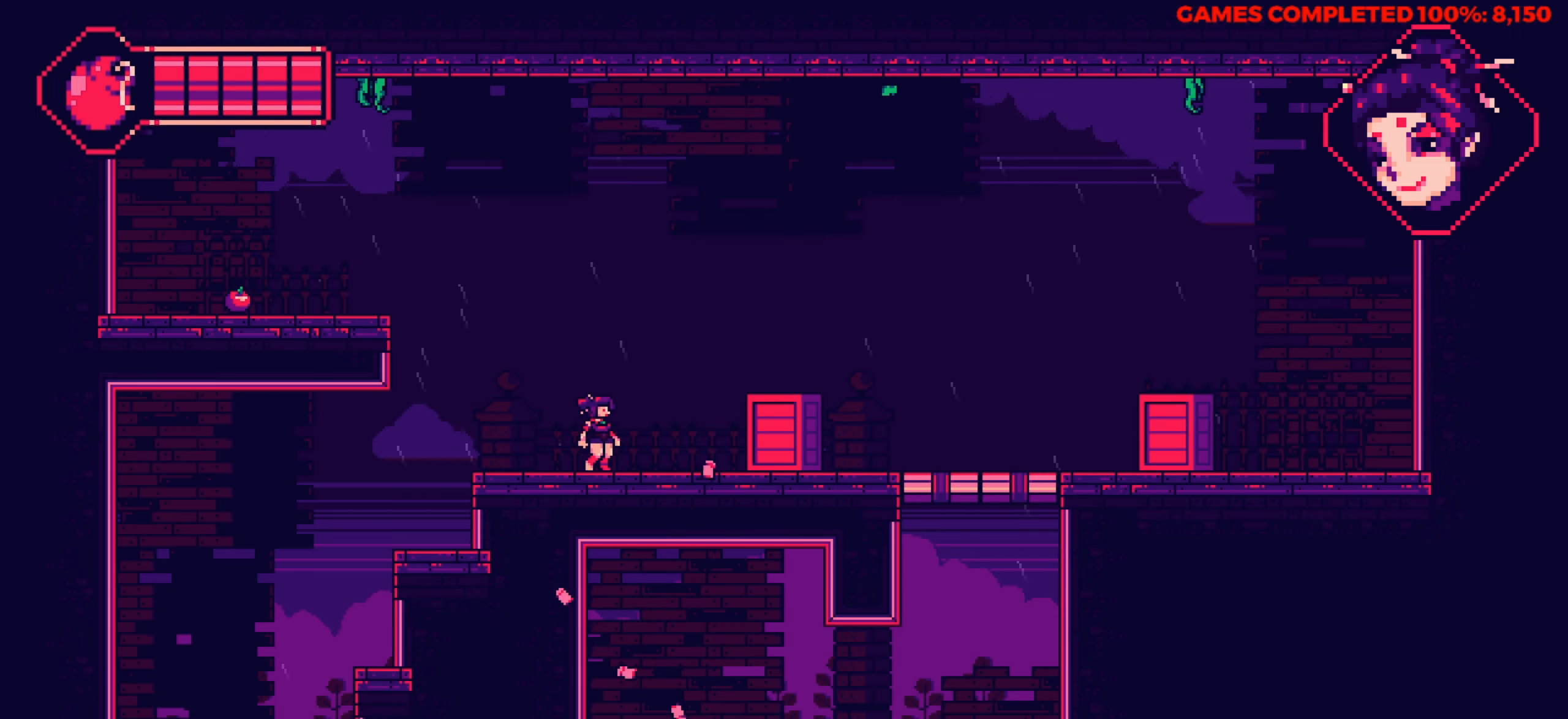
{"keys": [], "events": [[17, "right", "down"], [150, "right", "up"]]}
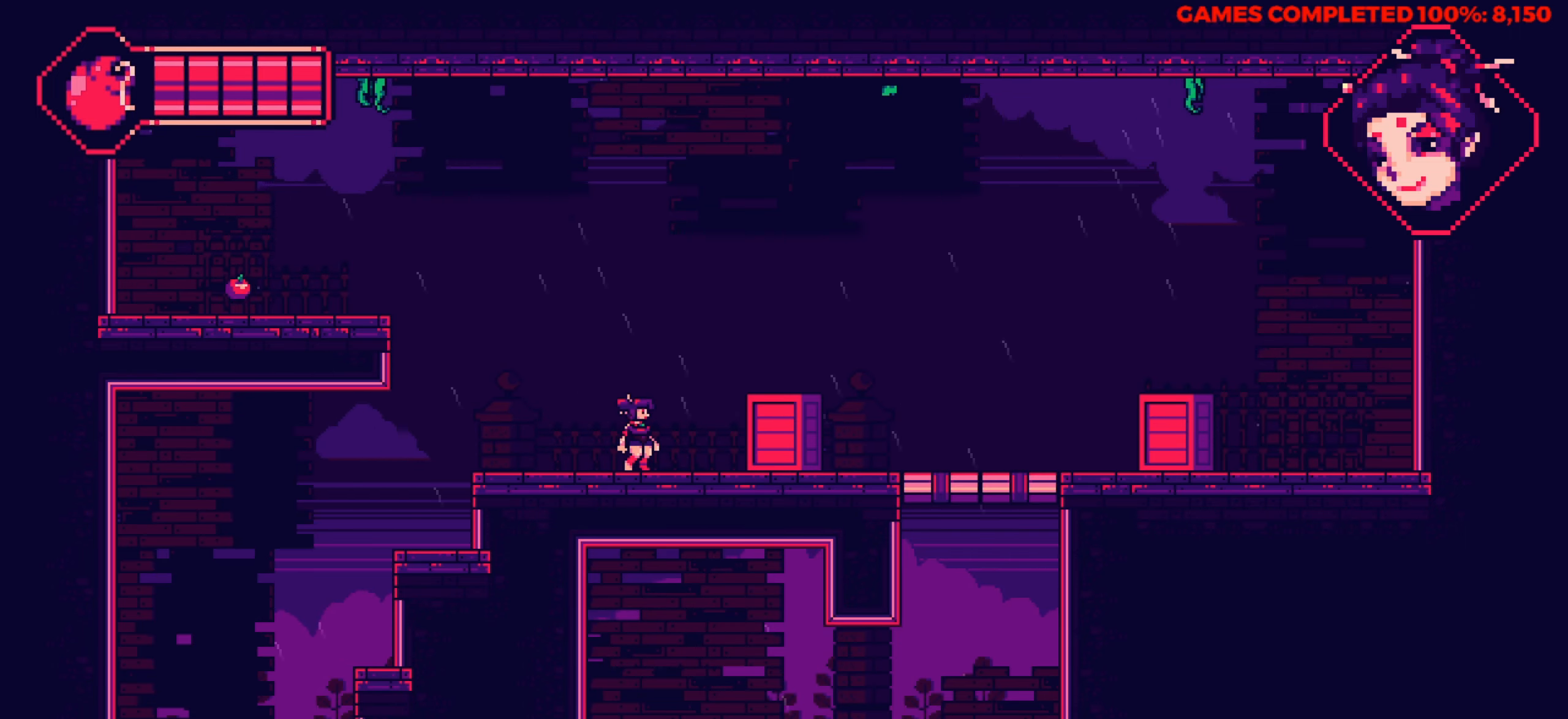
{"keys": [], "events": [[117, "f", "down"], [267, "f", "up"]]}
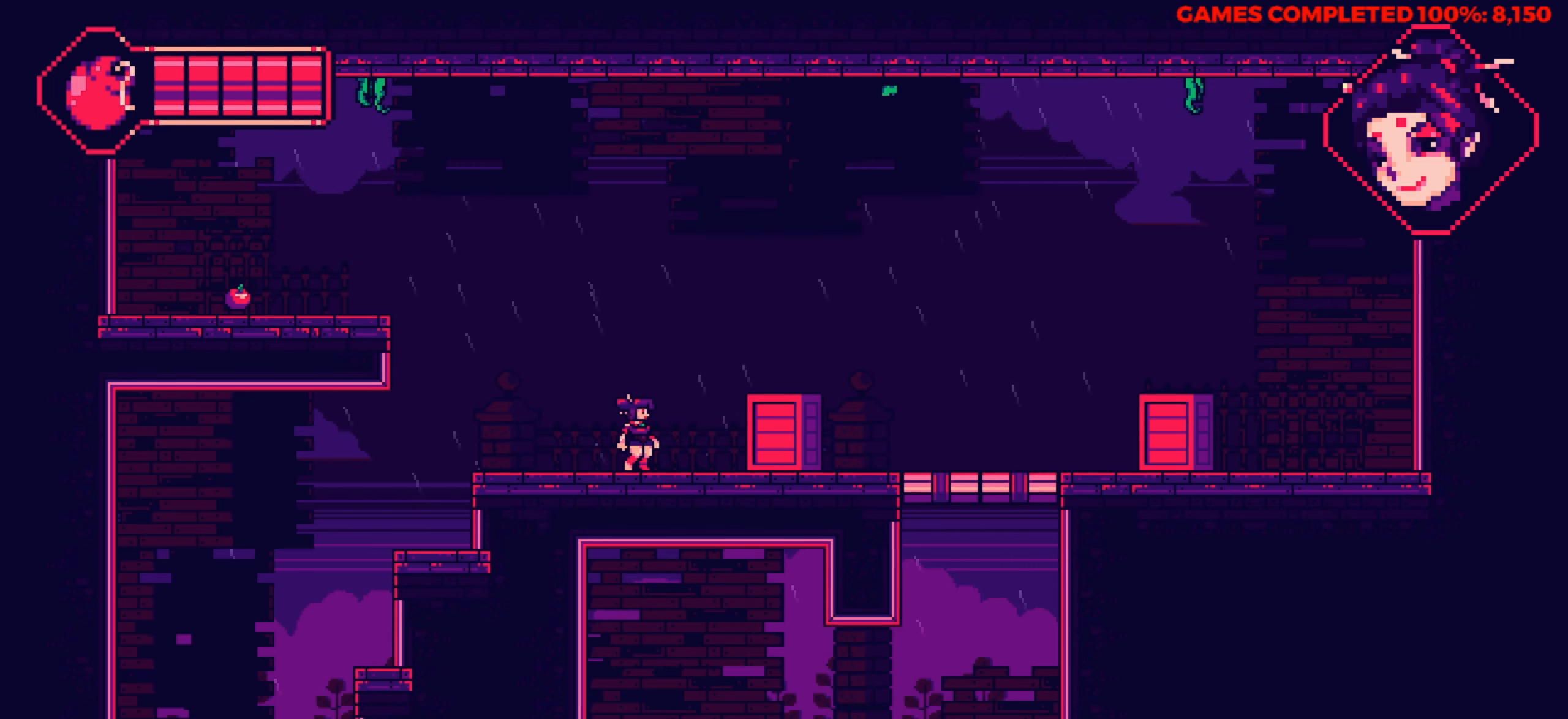
{"keys": [], "events": []}